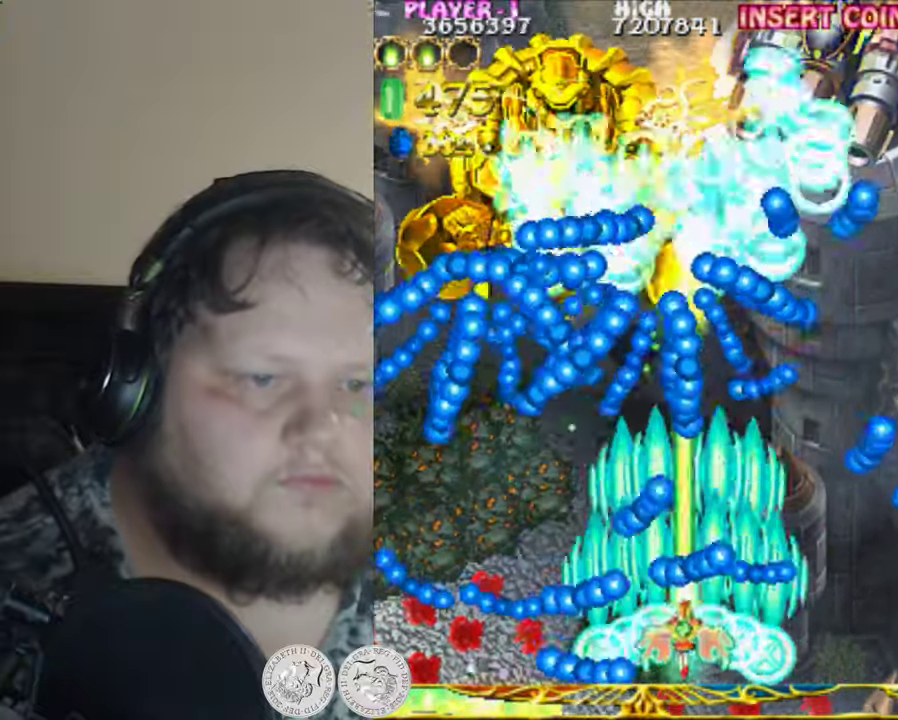
Gameplay with a controller (Xbox layout); each line is a JSON object with the inputs held at the frame after it. "events" lists button and stick changes between this image and that frame as [ms after this image, input, new state], when the widget could be followed in between. Not read: right_stick.
{"buttons": ["X"], "left_stick": "center", "events": [[100, "DPAD_DOWN", "down"], [134, "DPAD_LEFT", "up"], [200, "DPAD_RIGHT", "down"], [267, "DPAD_RIGHT", "up"], [300, "DPAD_DOWN", "up"], [334, "DPAD_LEFT", "down"], [500, "DPAD_LEFT", "up"]]}
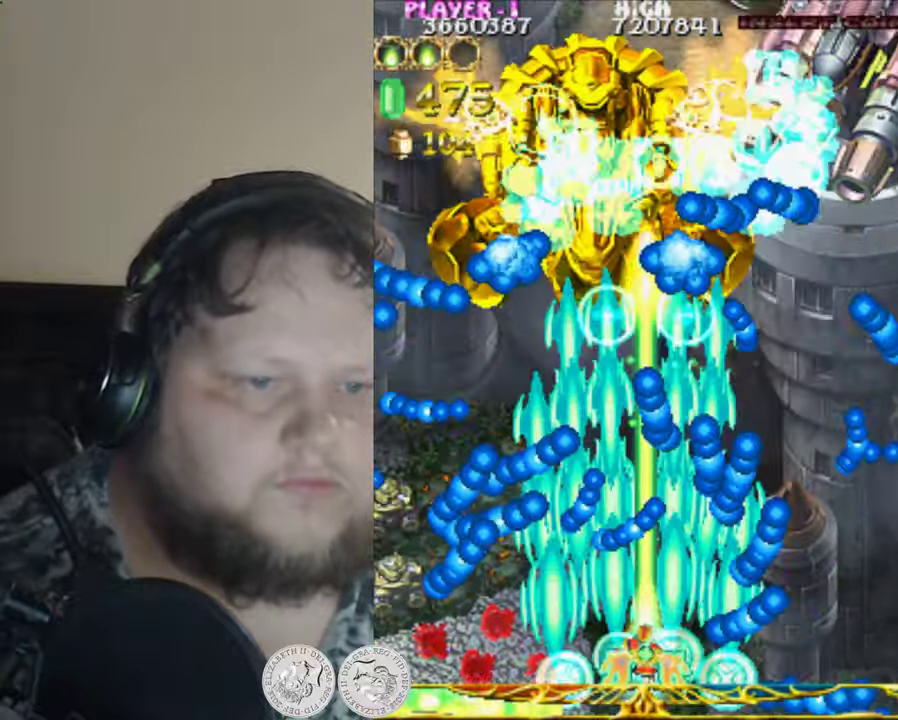
{"buttons": ["X", "DPAD_UP", "DPAD_LEFT"], "left_stick": "center", "events": [[67, "DPAD_RIGHT", "down"], [367, "DPAD_UP", "down"], [400, "DPAD_RIGHT", "up"], [467, "DPAD_LEFT", "down"]]}
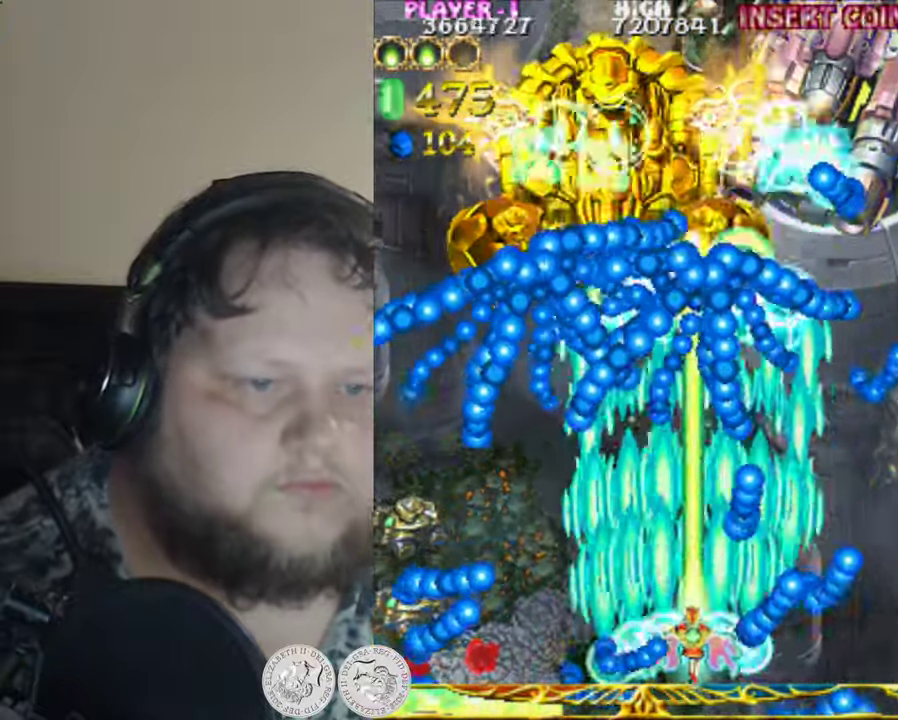
{"buttons": ["X", "DPAD_DOWN", "DPAD_RIGHT"], "left_stick": "center", "events": [[200, "DPAD_UP", "up"], [267, "DPAD_DOWN", "down"], [367, "DPAD_LEFT", "up"], [400, "DPAD_RIGHT", "down"]]}
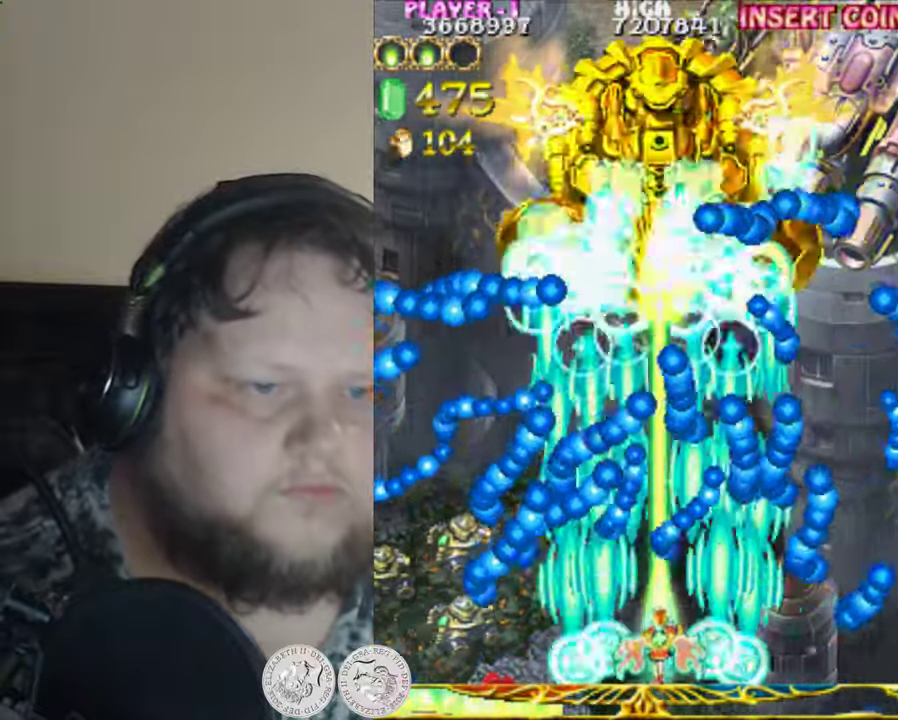
{"buttons": ["X", "DPAD_UP", "DPAD_LEFT"], "left_stick": "center", "events": [[34, "DPAD_DOWN", "up"], [384, "DPAD_UP", "down"], [467, "DPAD_RIGHT", "up"], [500, "DPAD_LEFT", "down"]]}
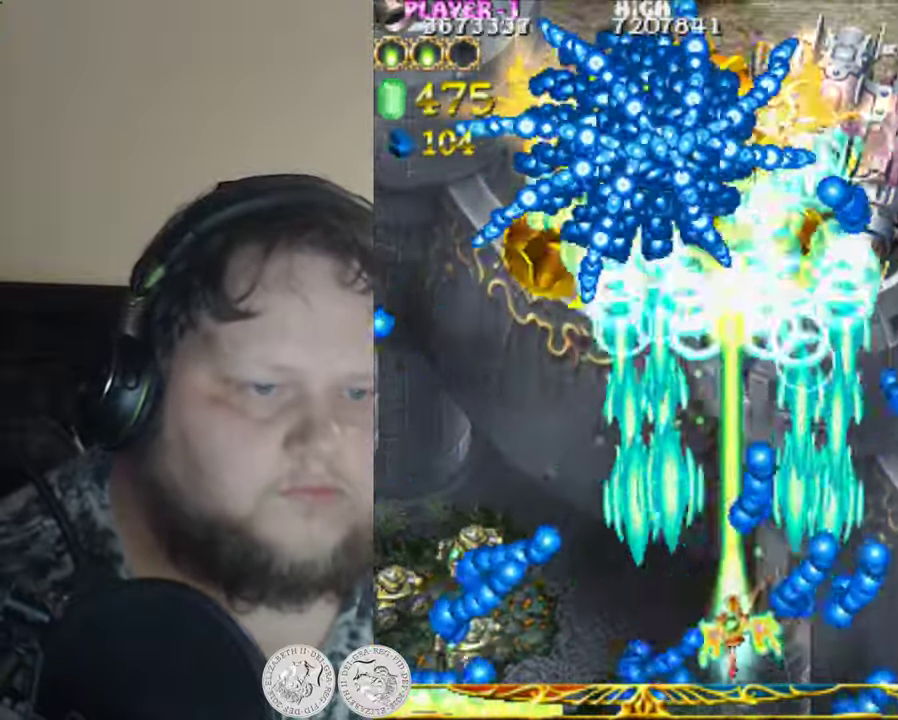
{"buttons": ["X", "DPAD_DOWN", "DPAD_LEFT"], "left_stick": "center", "events": [[284, "DPAD_UP", "up"], [350, "DPAD_DOWN", "down"]]}
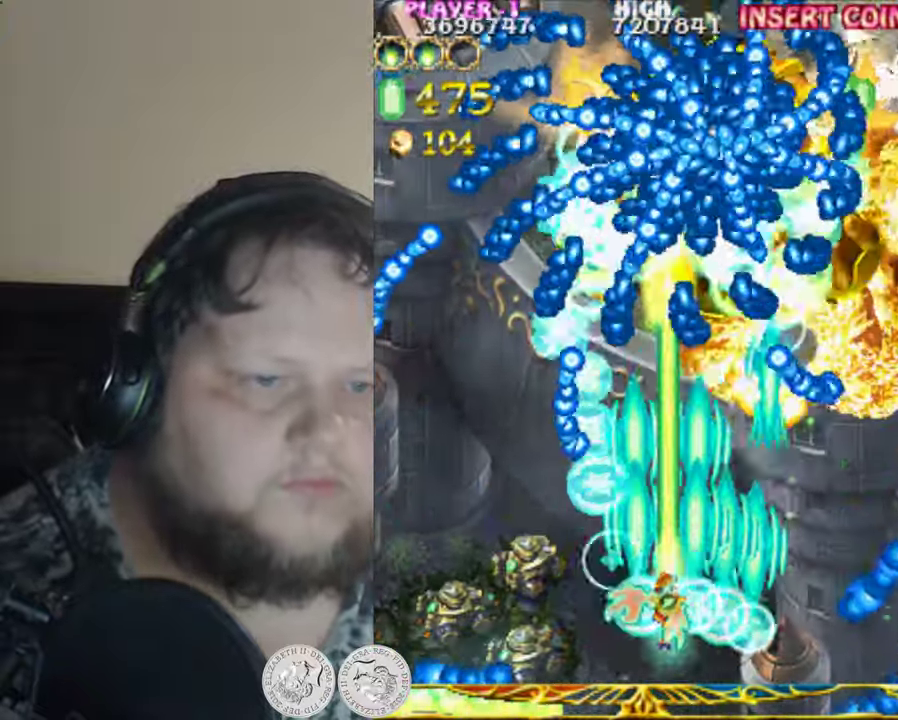
{"buttons": ["X", "DPAD_DOWN", "DPAD_LEFT"], "left_stick": "center", "events": []}
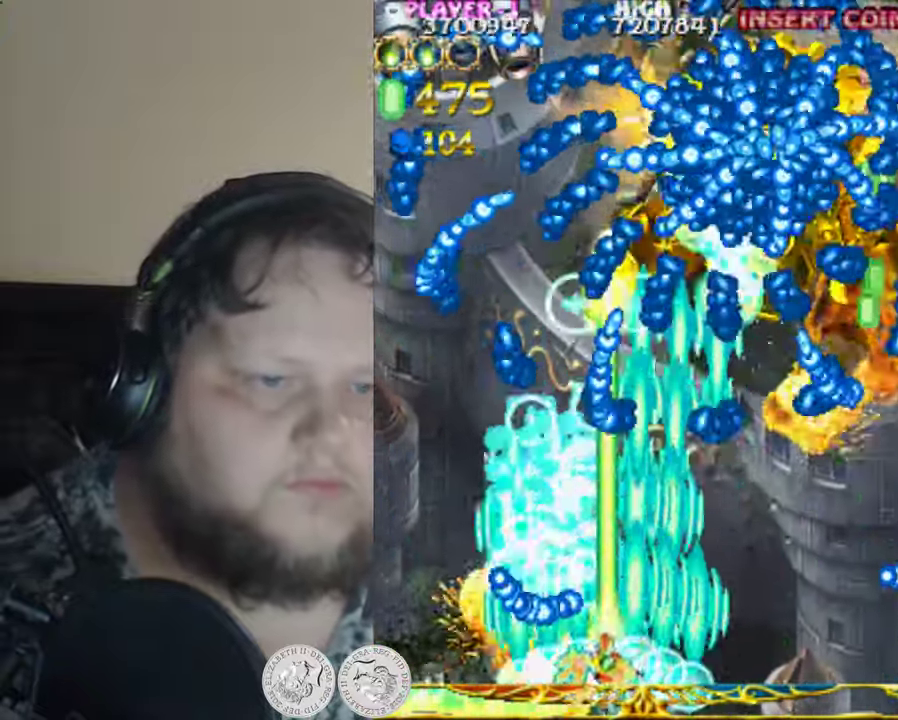
{"buttons": ["X", "DPAD_UP"], "left_stick": "center", "events": [[17, "DPAD_LEFT", "up"], [34, "DPAD_RIGHT", "down"], [117, "DPAD_DOWN", "up"], [267, "DPAD_RIGHT", "up"], [267, "DPAD_UP", "down"], [450, "DPAD_LEFT", "down"], [467, "DPAD_LEFT", "up"]]}
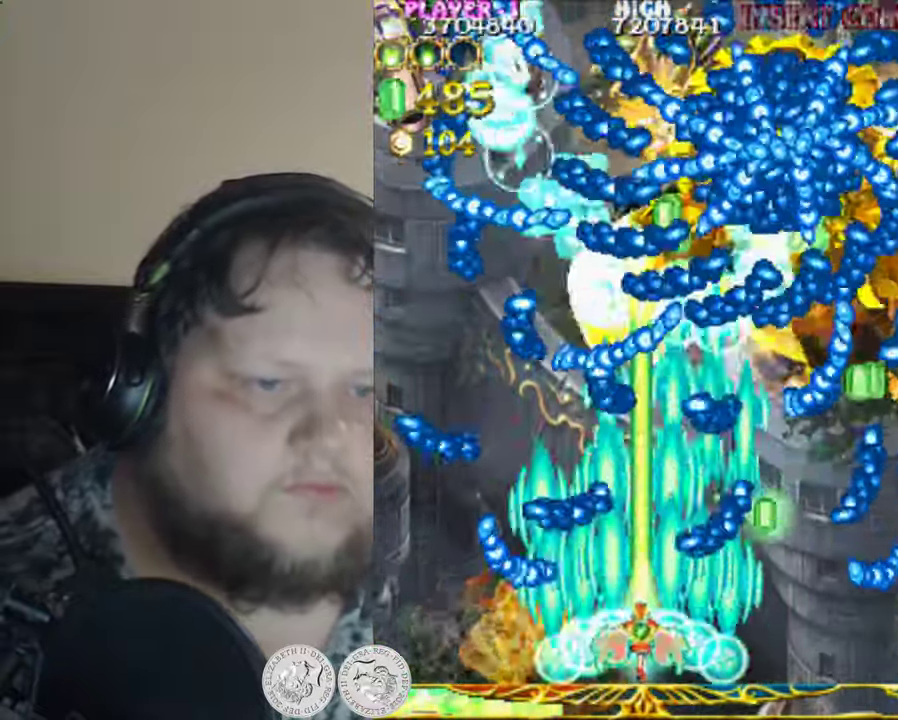
{"buttons": ["X"], "left_stick": "center", "events": [[250, "DPAD_LEFT", "down"], [283, "DPAD_UP", "up"], [350, "DPAD_LEFT", "up"]]}
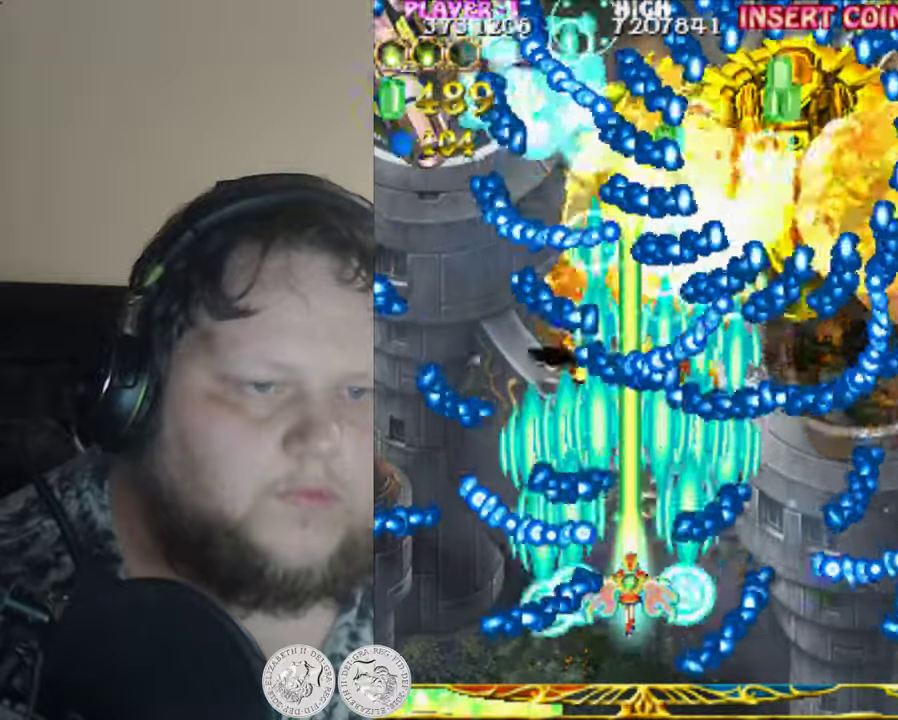
{"buttons": ["X", "DPAD_DOWN", "DPAD_RIGHT"], "left_stick": "center", "events": [[350, "DPAD_LEFT", "down"], [366, "DPAD_LEFT", "up"], [400, "DPAD_DOWN", "down"], [483, "DPAD_RIGHT", "down"]]}
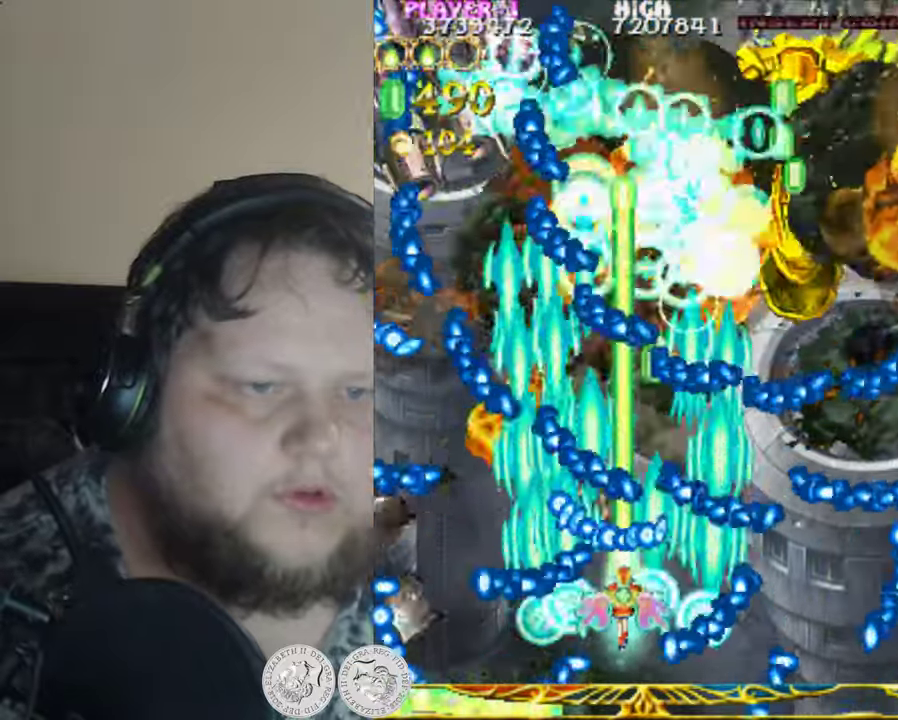
{"buttons": ["X", "DPAD_LEFT"], "left_stick": "center", "events": [[283, "DPAD_RIGHT", "up"], [350, "DPAD_DOWN", "up"], [366, "DPAD_LEFT", "down"]]}
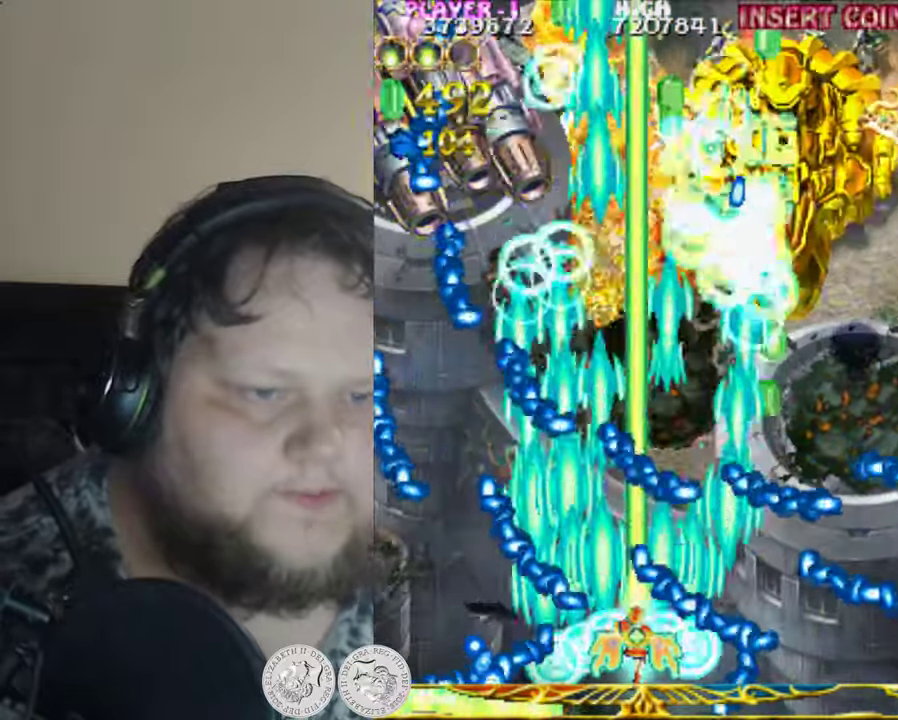
{"buttons": ["X", "DPAD_UP", "DPAD_LEFT"], "left_stick": "center", "events": [[16, "DPAD_LEFT", "up"], [216, "DPAD_LEFT", "down"], [250, "DPAD_UP", "down"]]}
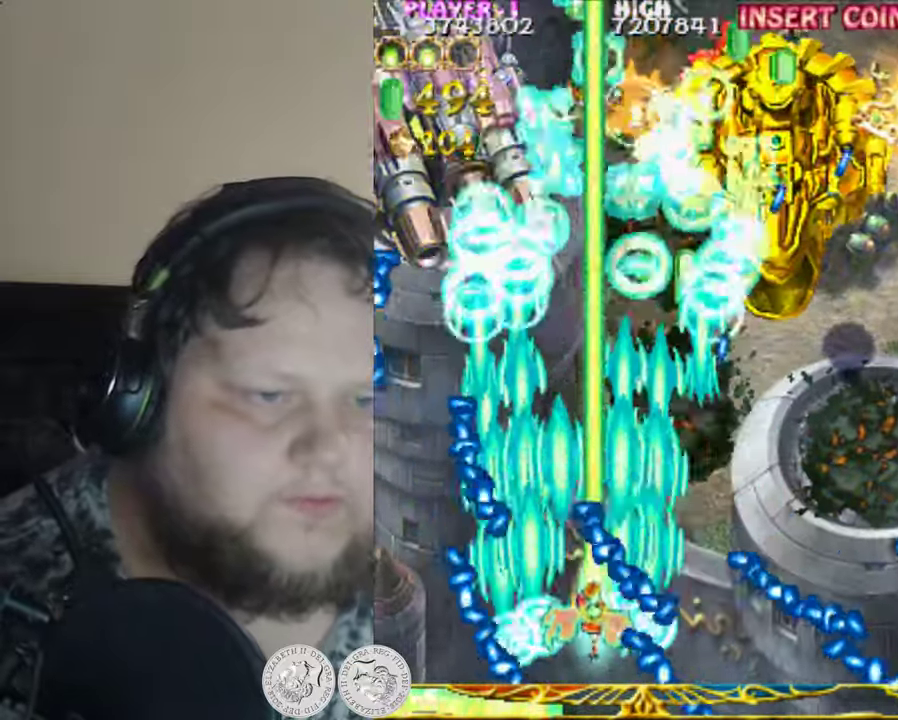
{"buttons": ["X", "DPAD_UP", "DPAD_LEFT"], "left_stick": "center", "events": []}
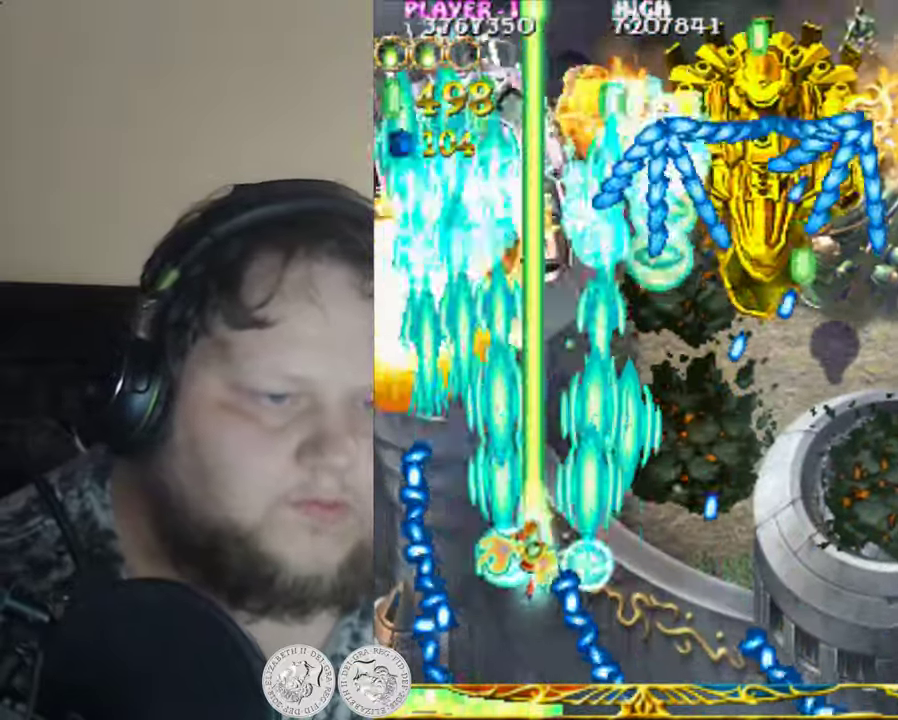
{"buttons": ["X", "DPAD_DOWN", "DPAD_RIGHT"], "left_stick": "center", "events": [[66, "DPAD_LEFT", "up"], [100, "DPAD_RIGHT", "down"], [216, "DPAD_UP", "up"], [483, "DPAD_DOWN", "down"]]}
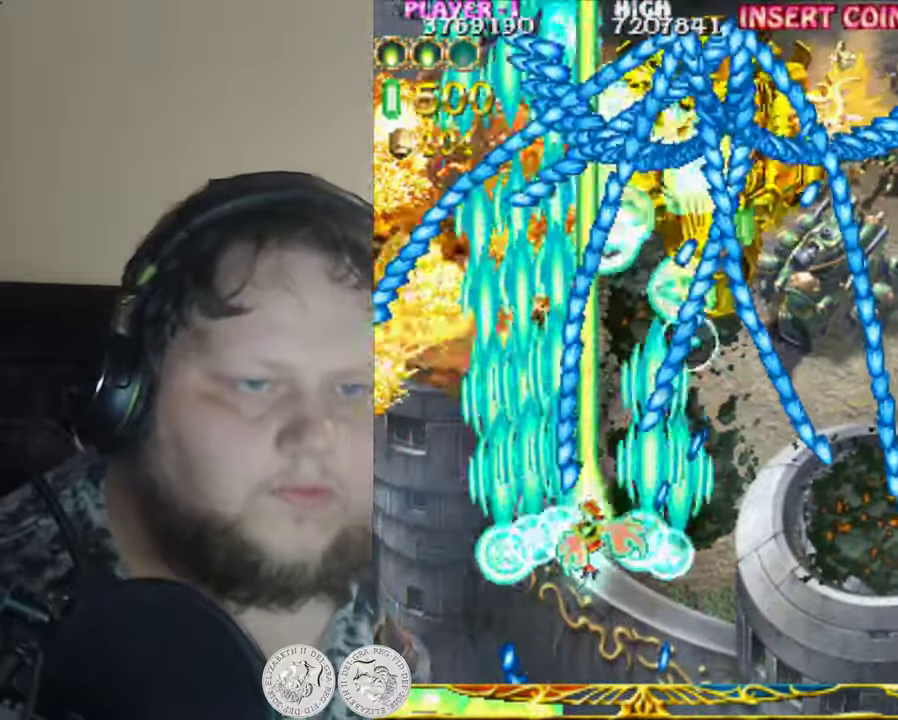
{"buttons": ["X", "DPAD_RIGHT"], "left_stick": "center", "events": [[83, "DPAD_RIGHT", "up"], [166, "DPAD_LEFT", "down"], [283, "DPAD_DOWN", "up"], [350, "DPAD_LEFT", "up"], [366, "DPAD_RIGHT", "down"]]}
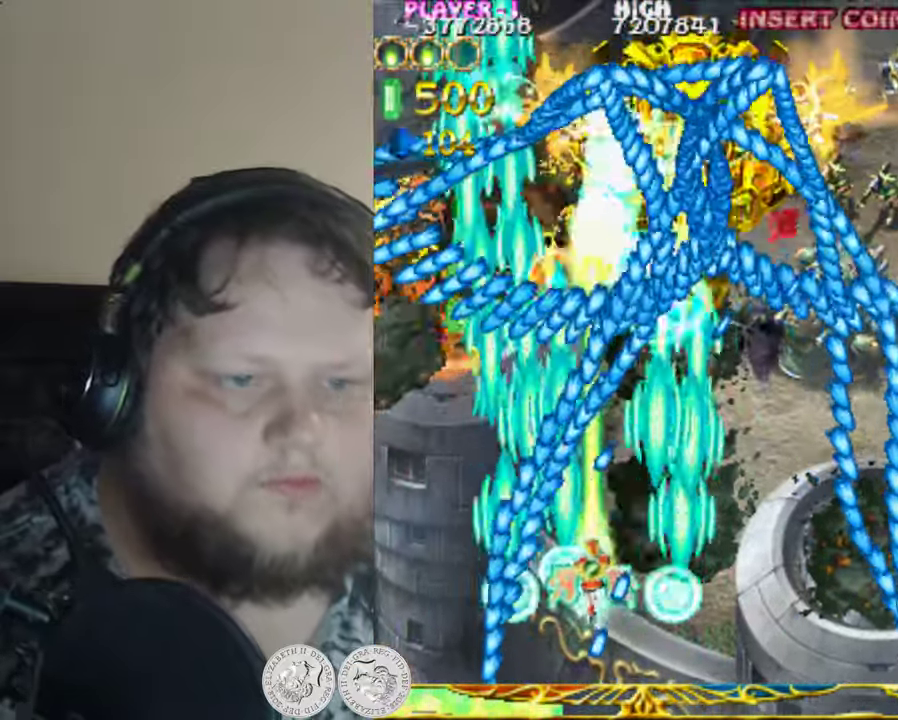
{"buttons": ["X", "DPAD_DOWN", "DPAD_RIGHT"], "left_stick": "center", "events": [[16, "DPAD_UP", "down"], [33, "DPAD_RIGHT", "up"], [150, "DPAD_RIGHT", "down"], [166, "DPAD_UP", "up"], [250, "DPAD_DOWN", "down"]]}
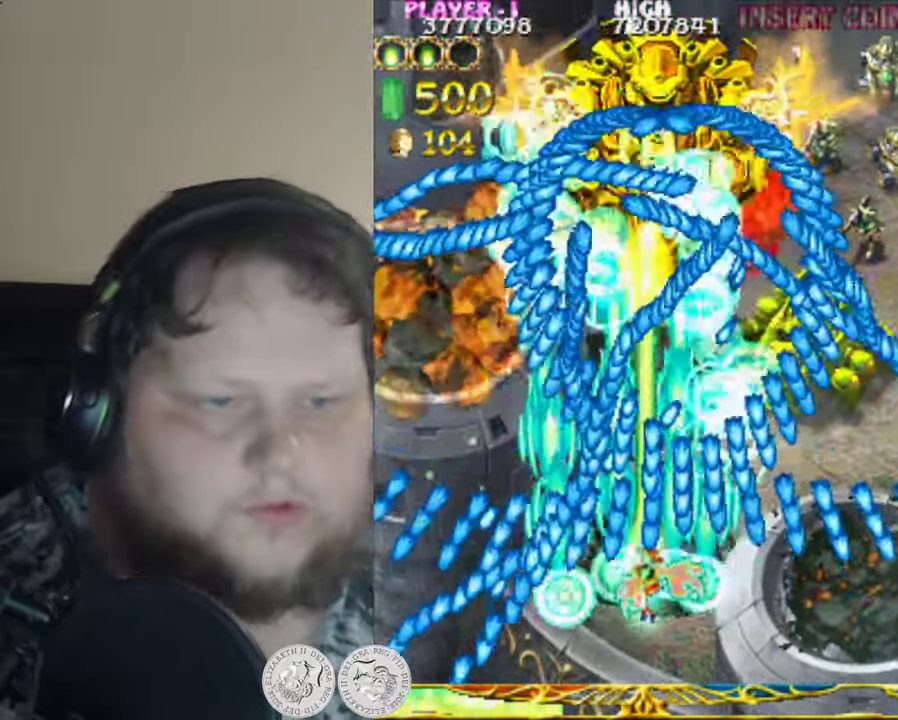
{"buttons": ["X", "DPAD_DOWN", "DPAD_RIGHT"], "left_stick": "center", "events": [[283, "DPAD_RIGHT", "up"], [283, "Y", "down"], [350, "DPAD_LEFT", "down"], [483, "DPAD_LEFT", "up"], [483, "Y", "up"], [500, "DPAD_RIGHT", "down"]]}
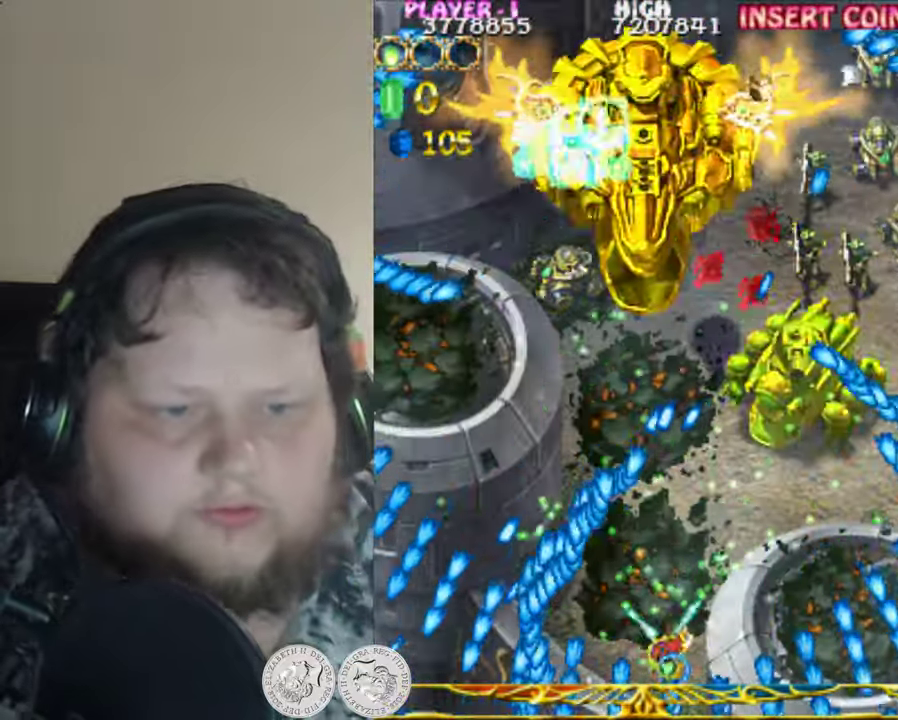
{"buttons": ["X", "DPAD_UP", "DPAD_RIGHT"], "left_stick": "center", "events": [[50, "DPAD_DOWN", "up"], [216, "DPAD_UP", "down"]]}
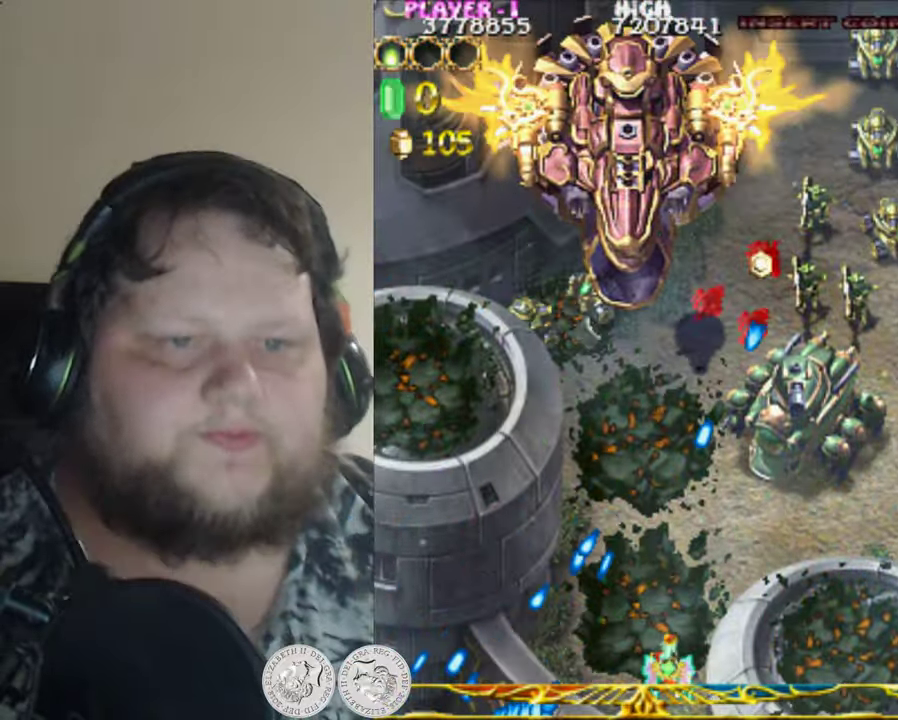
{"buttons": ["X", "DPAD_UP"], "left_stick": "center", "events": [[50, "DPAD_UP", "up"], [66, "DPAD_RIGHT", "up"], [100, "DPAD_RIGHT", "down"], [133, "DPAD_UP", "down"], [233, "DPAD_RIGHT", "up"]]}
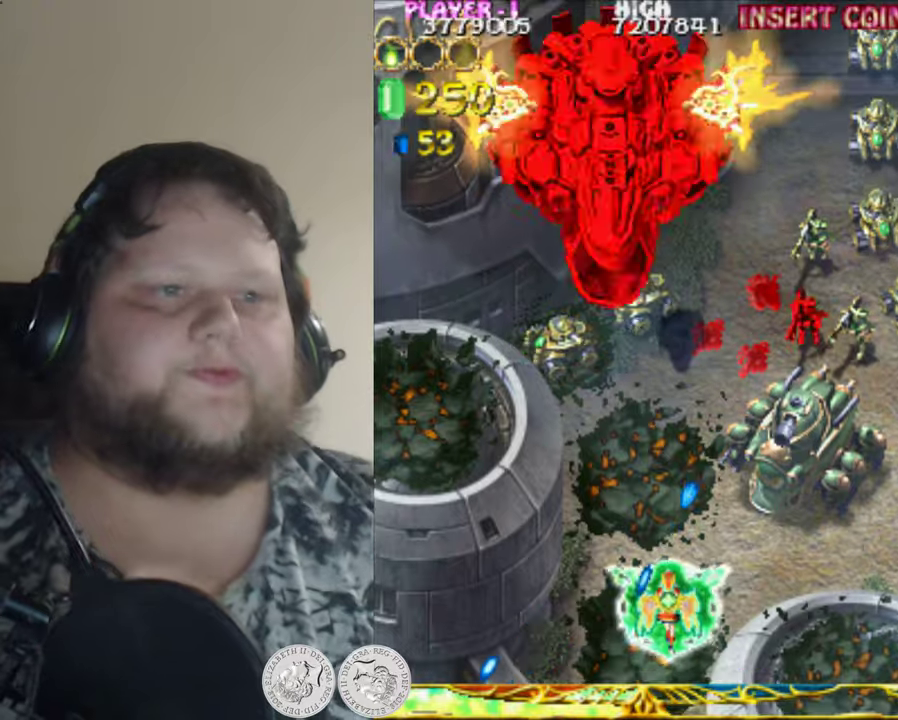
{"buttons": ["X", "DPAD_UP", "DPAD_RIGHT"], "left_stick": "center", "events": [[450, "DPAD_RIGHT", "down"]]}
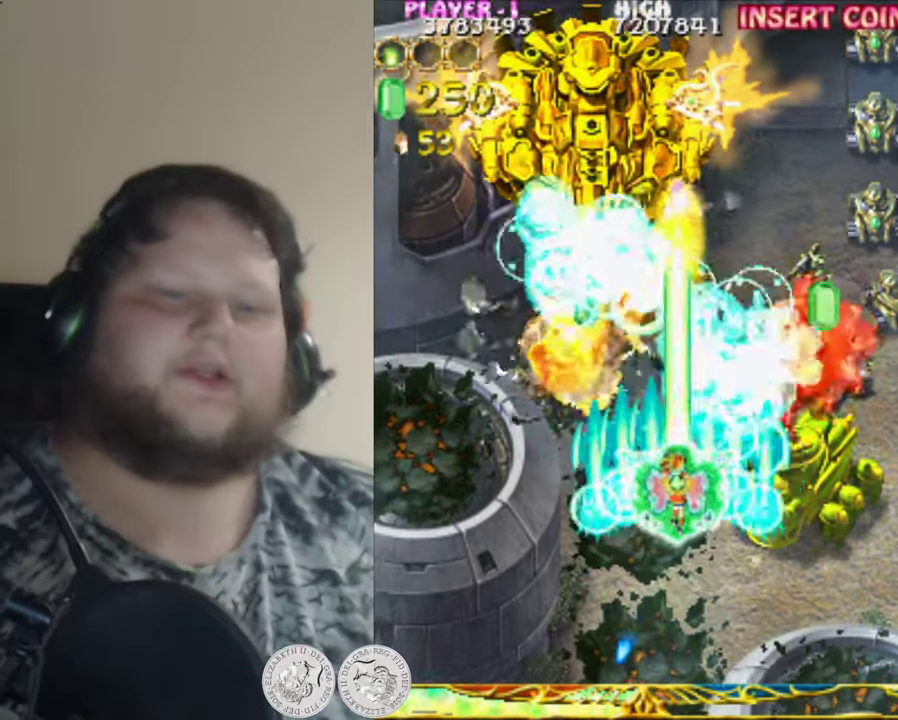
{"buttons": ["X", "DPAD_DOWN", "DPAD_RIGHT"], "left_stick": "center", "events": [[150, "DPAD_UP", "up"], [317, "DPAD_DOWN", "down"]]}
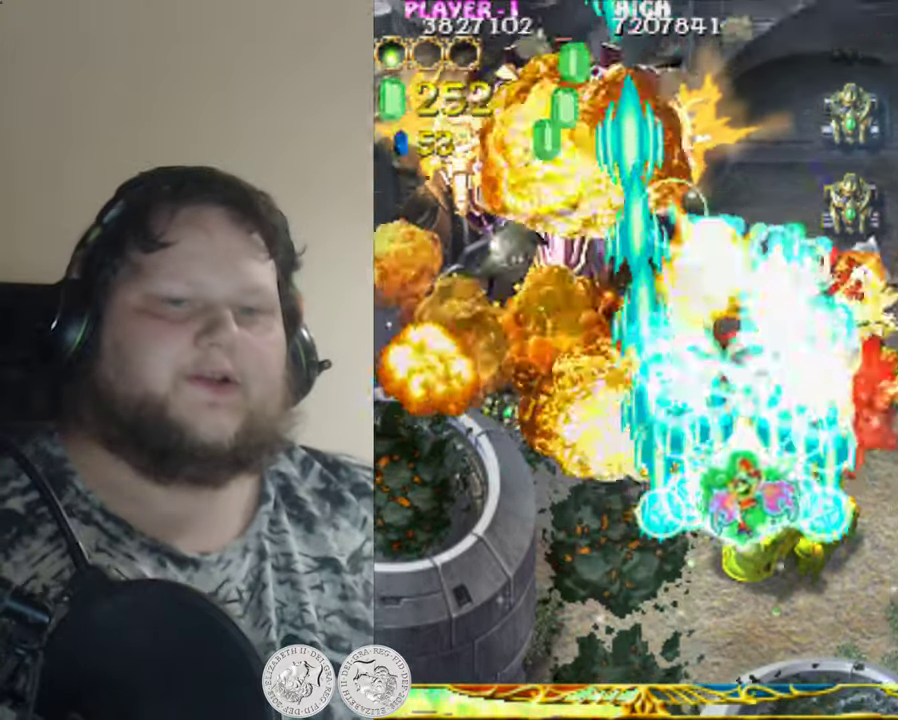
{"buttons": ["X", "DPAD_DOWN"], "left_stick": "center", "events": [[183, "DPAD_RIGHT", "up"]]}
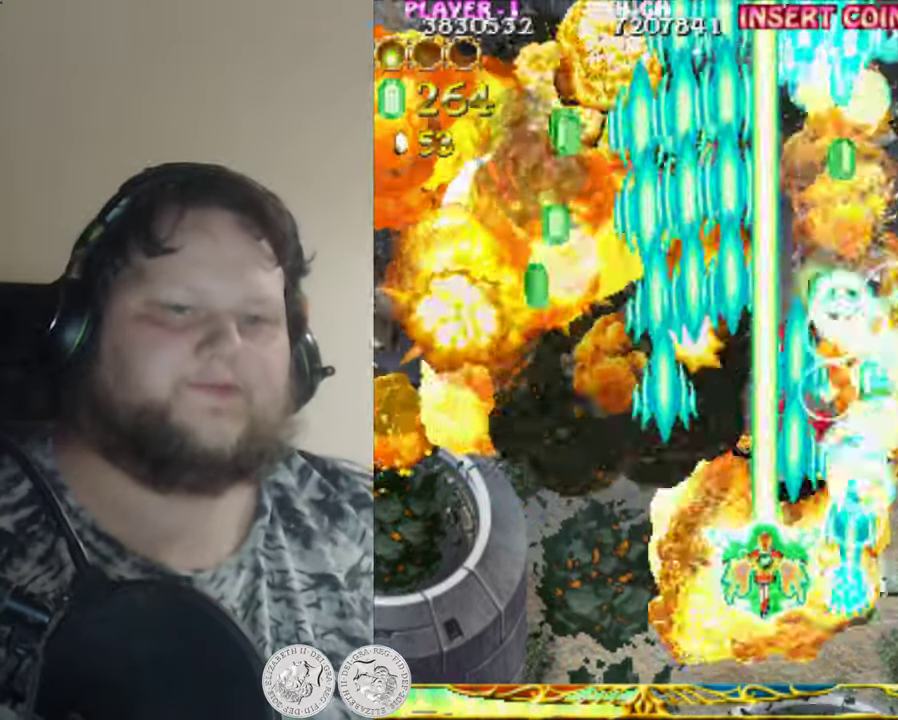
{"buttons": ["X", "DPAD_LEFT"], "left_stick": "center"}
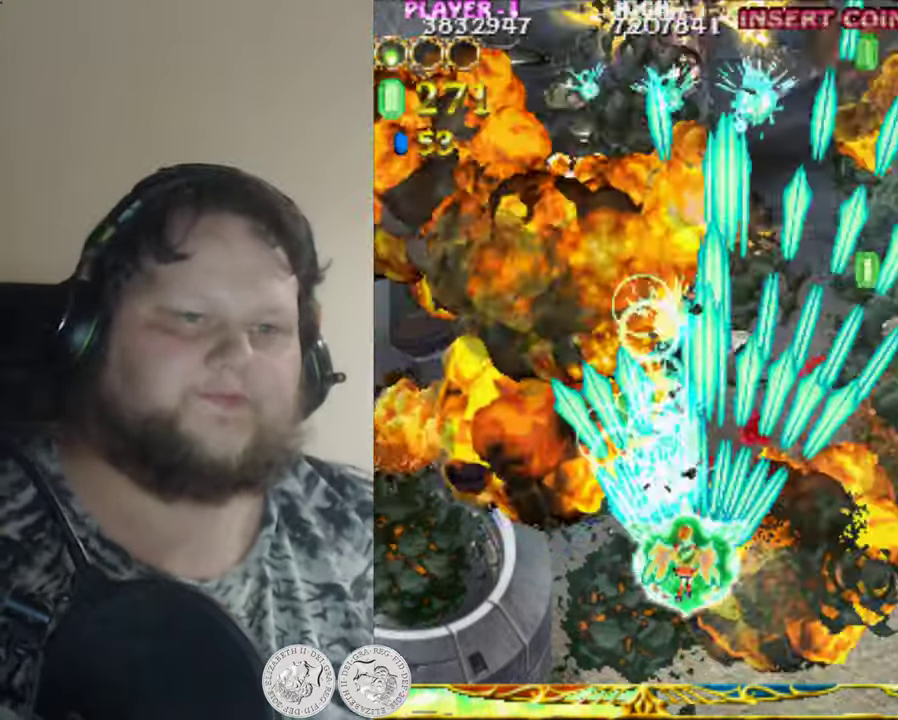
{"buttons": ["X", "DPAD_RIGHT"], "left_stick": "center", "events": [[17, "X", "up"], [50, "DPAD_UP", "down"], [83, "X", "down"], [217, "X", "up"], [283, "DPAD_LEFT", "up"], [283, "X", "down"], [350, "DPAD_RIGHT", "down"], [417, "X", "up"], [483, "DPAD_UP", "up"], [483, "X", "down"]]}
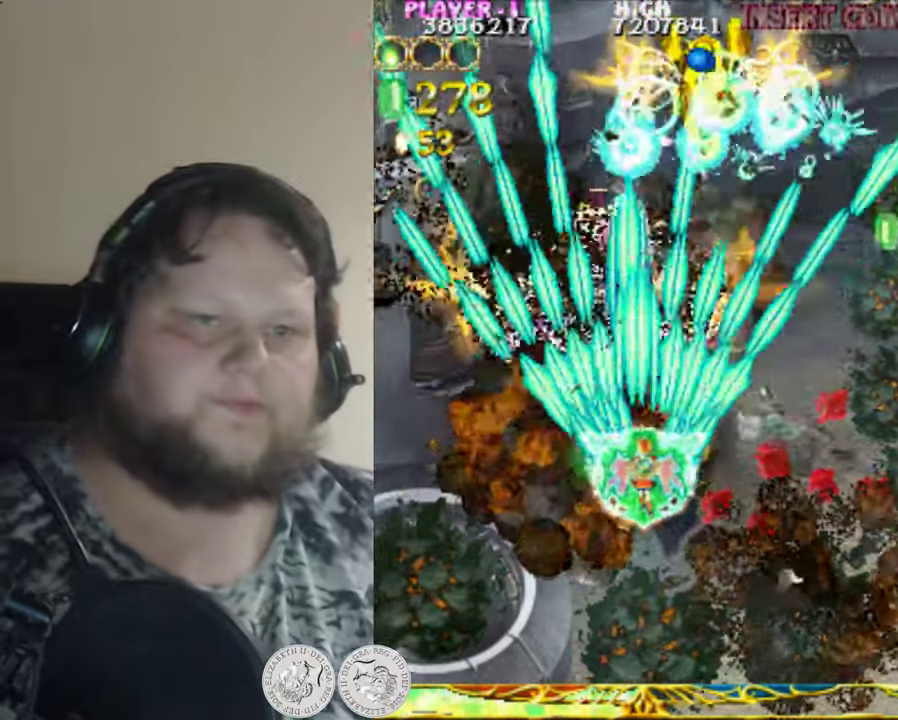
{"buttons": ["X", "DPAD_DOWN"], "left_stick": "center", "events": [[133, "DPAD_RIGHT", "up"], [250, "DPAD_DOWN", "down"]]}
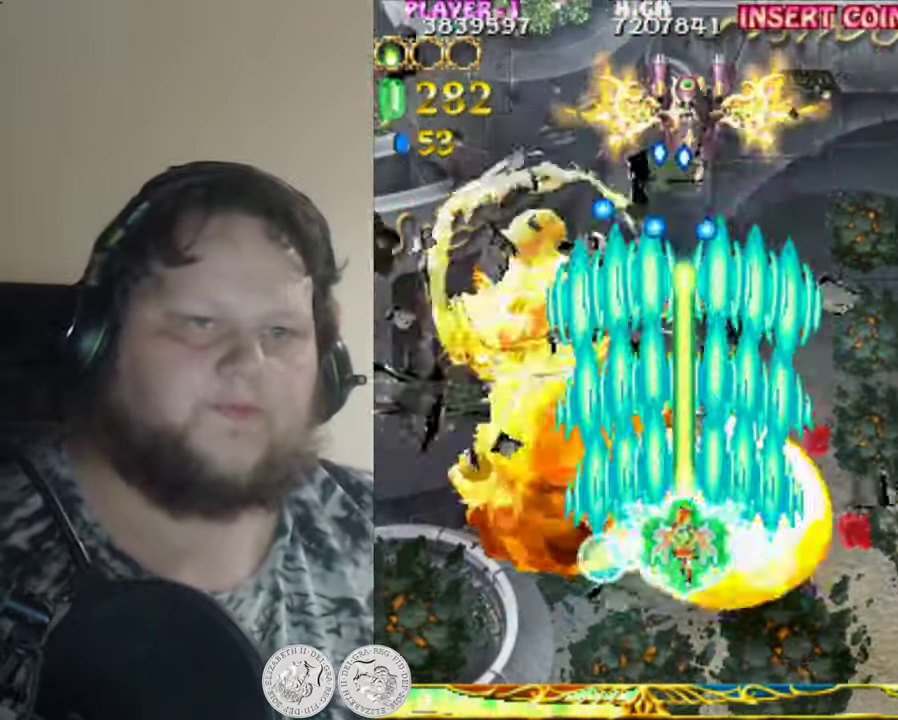
{"buttons": ["X", "DPAD_UP", "DPAD_RIGHT"], "left_stick": "center", "events": [[250, "DPAD_RIGHT", "down"], [267, "DPAD_DOWN", "up"], [483, "DPAD_UP", "down"]]}
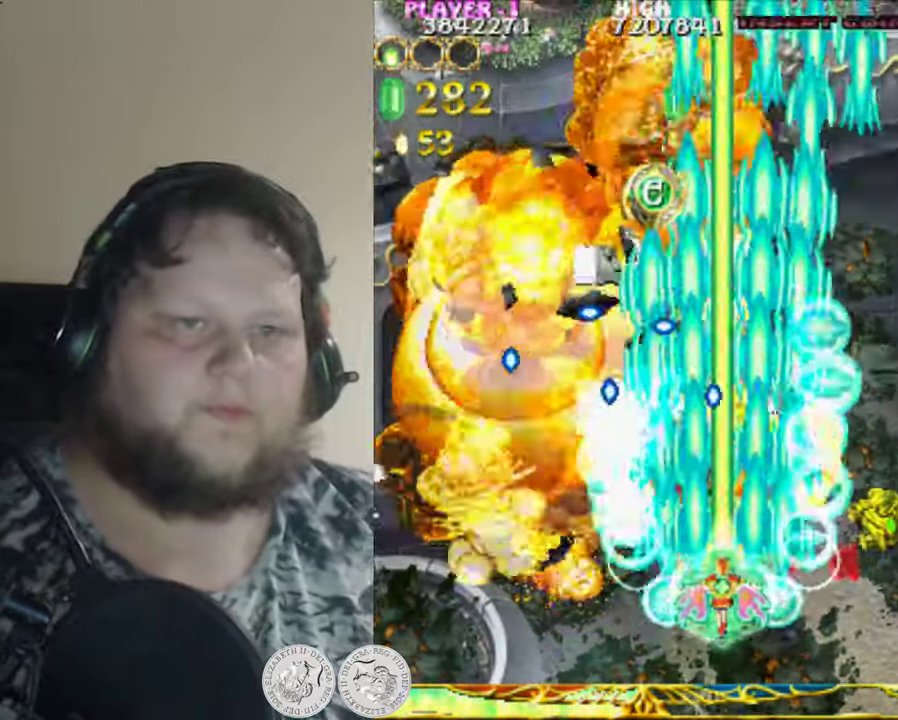
{"buttons": ["DPAD_UP", "DPAD_LEFT"], "left_stick": "center", "events": [[33, "X", "up"], [117, "X", "down"], [250, "X", "up"], [317, "DPAD_RIGHT", "up"], [333, "X", "down"], [367, "DPAD_LEFT", "down"], [433, "X", "up"]]}
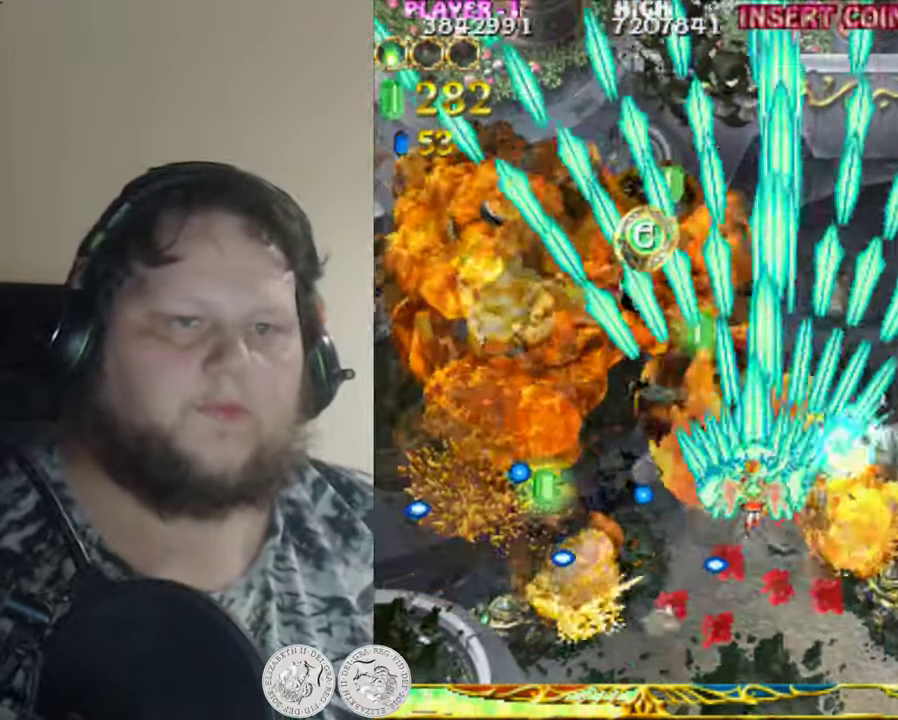
{"buttons": ["X", "DPAD_UP", "DPAD_RIGHT"], "left_stick": "center", "events": [[17, "X", "down"], [167, "X", "up"], [233, "X", "down"], [267, "DPAD_LEFT", "up"], [350, "X", "up"], [450, "X", "down"], [467, "DPAD_RIGHT", "down"]]}
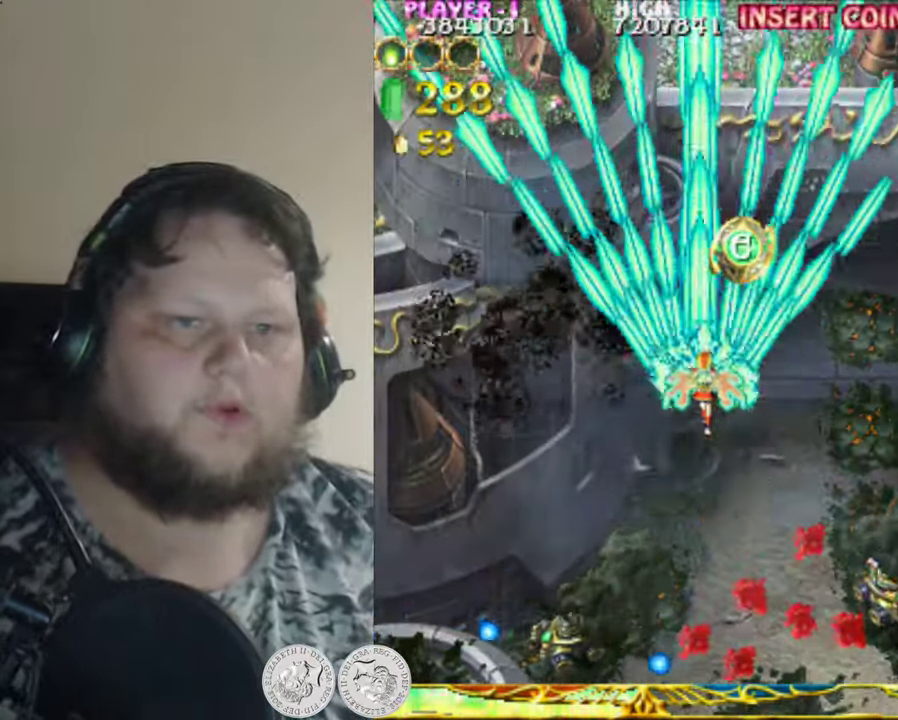
{"buttons": ["X", "DPAD_LEFT"], "left_stick": "center", "events": [[50, "X", "up"], [167, "X", "down"], [250, "DPAD_RIGHT", "up"], [267, "X", "up"], [300, "DPAD_LEFT", "down"], [367, "X", "down"], [400, "DPAD_UP", "up"]]}